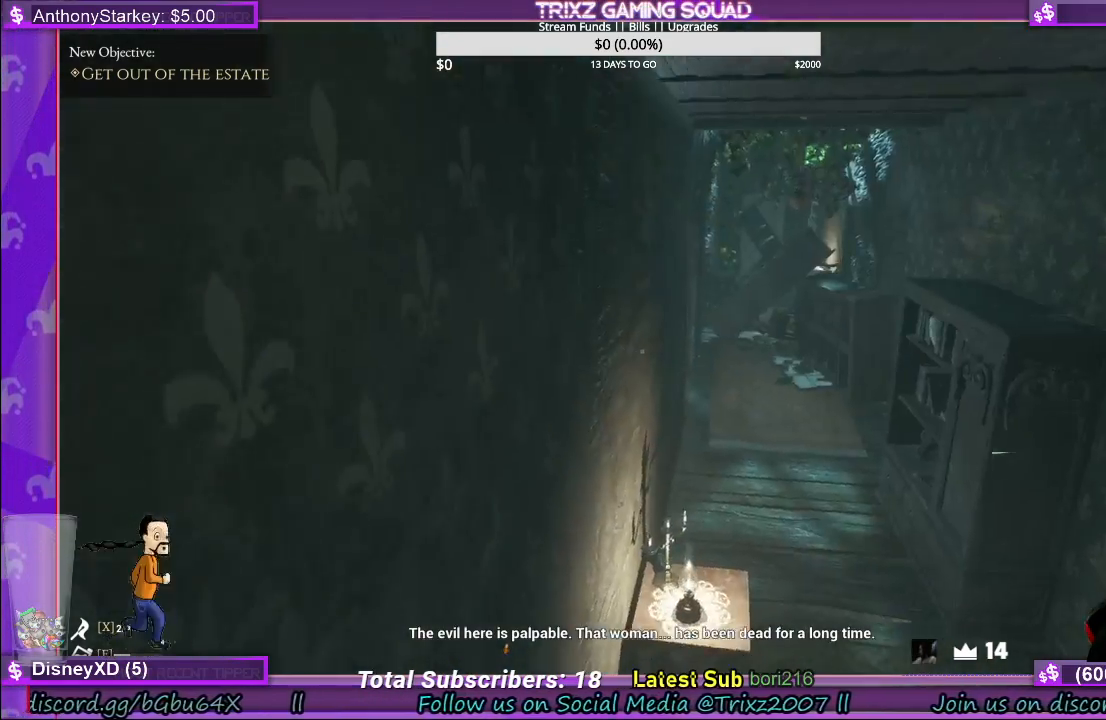
Gameplay with keyboard and mouse; each line is a JSON object with the keys and mouse buttons held at the frame after it. "events" lists presses ("down") and releases ("up") of "a", "ctrl", "d", "e", "f", "q", "r", "s", "shift", "space", "tab", "w", "mouse_left", "mouse_wheel", "mouse_right" and "mouse_mb5" between this image and that frame as [ms after this image, input, new state], when the widget could be followed in between. "mouse_left", "mouse_wheel", "mouse_right", "mouse_mb5" = the "left", "wheel", "right", "mb5" buttons of the "mouse" list. No other keys are recorded. "wheel" means that the mouse wheel is clicked or scrolled. Mouse movement is not recorded.
{"keys": ["d", "w"], "mouse": [], "events": [[483, "d", "down"]]}
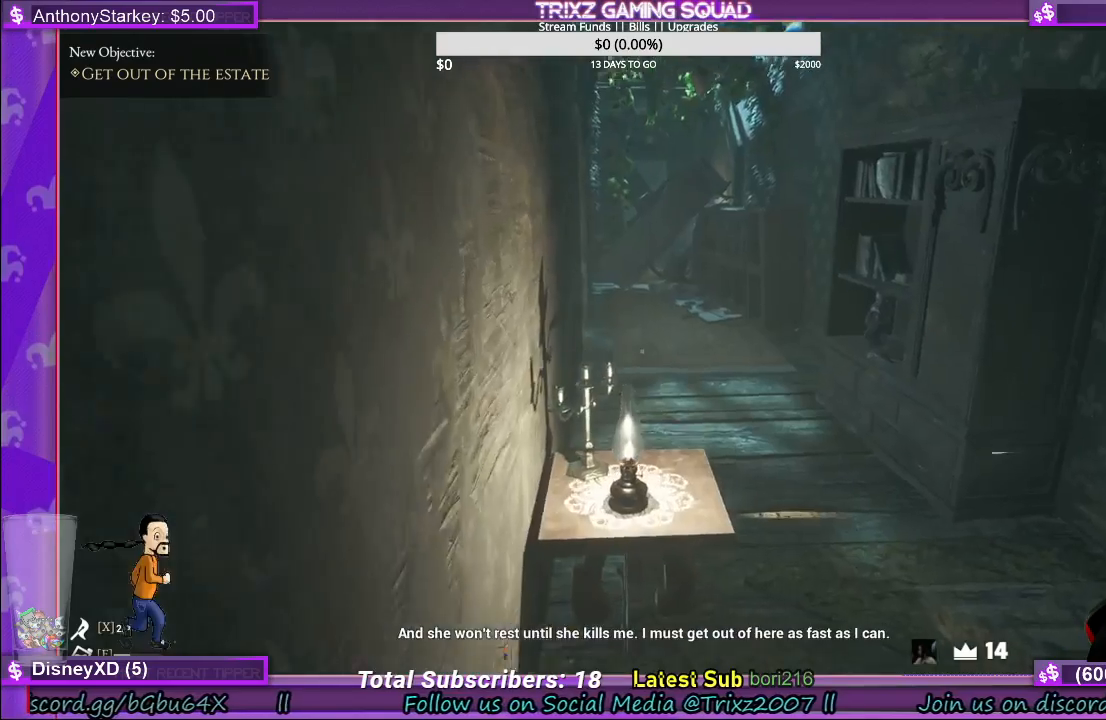
{"keys": ["w"], "mouse": [], "events": [[483, "d", "up"]]}
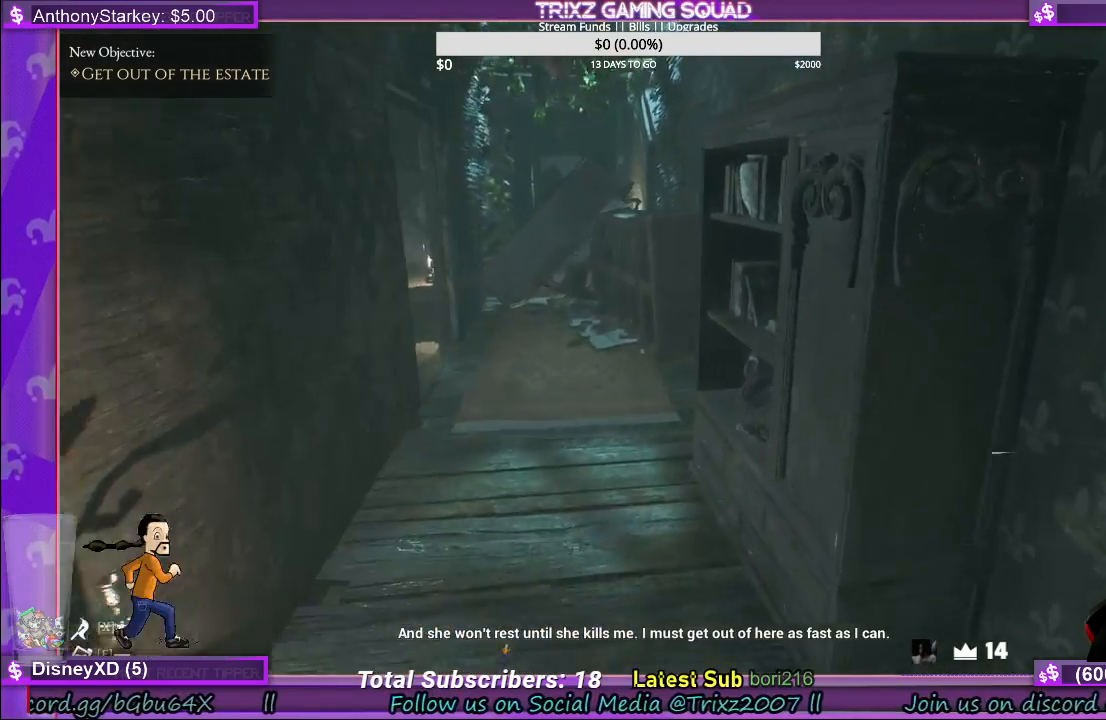
{"keys": ["w"], "mouse": [], "events": []}
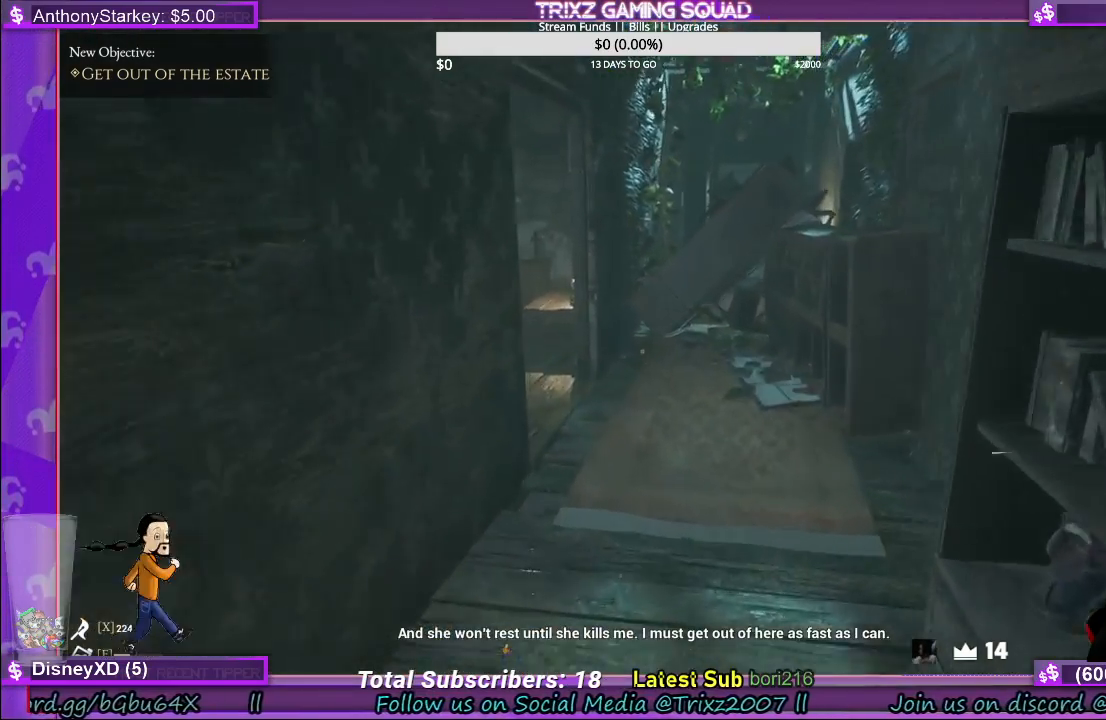
{"keys": ["w"], "mouse": [], "events": []}
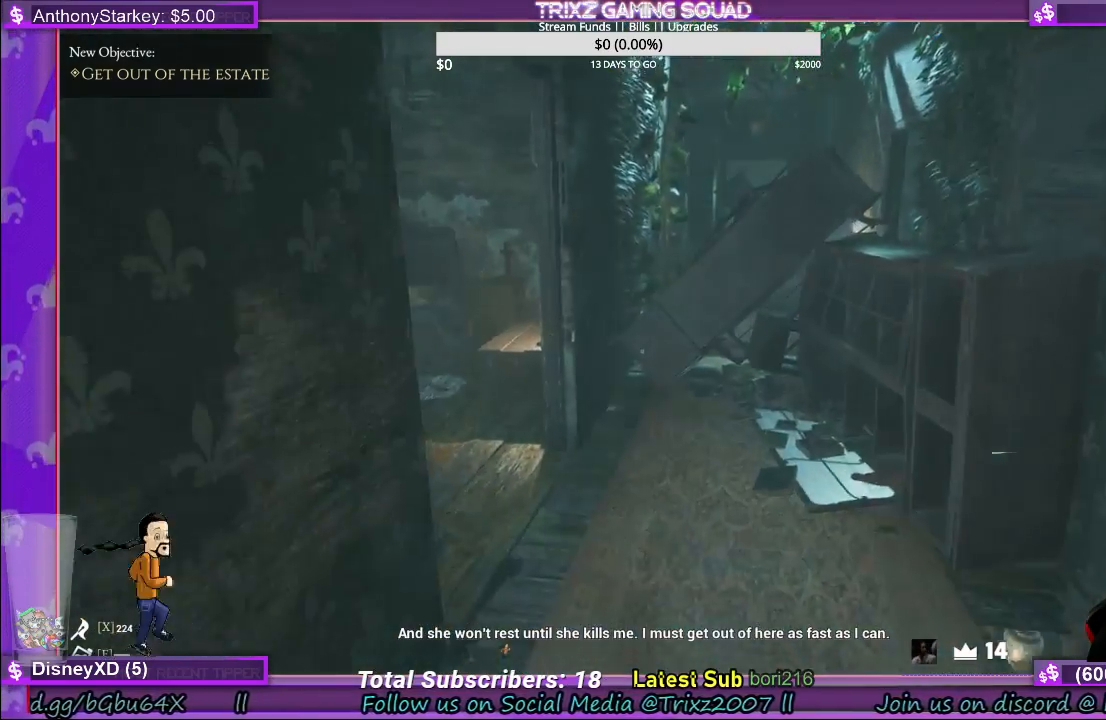
{"keys": ["d", "w"], "mouse": [], "events": [[100, "d", "down"]]}
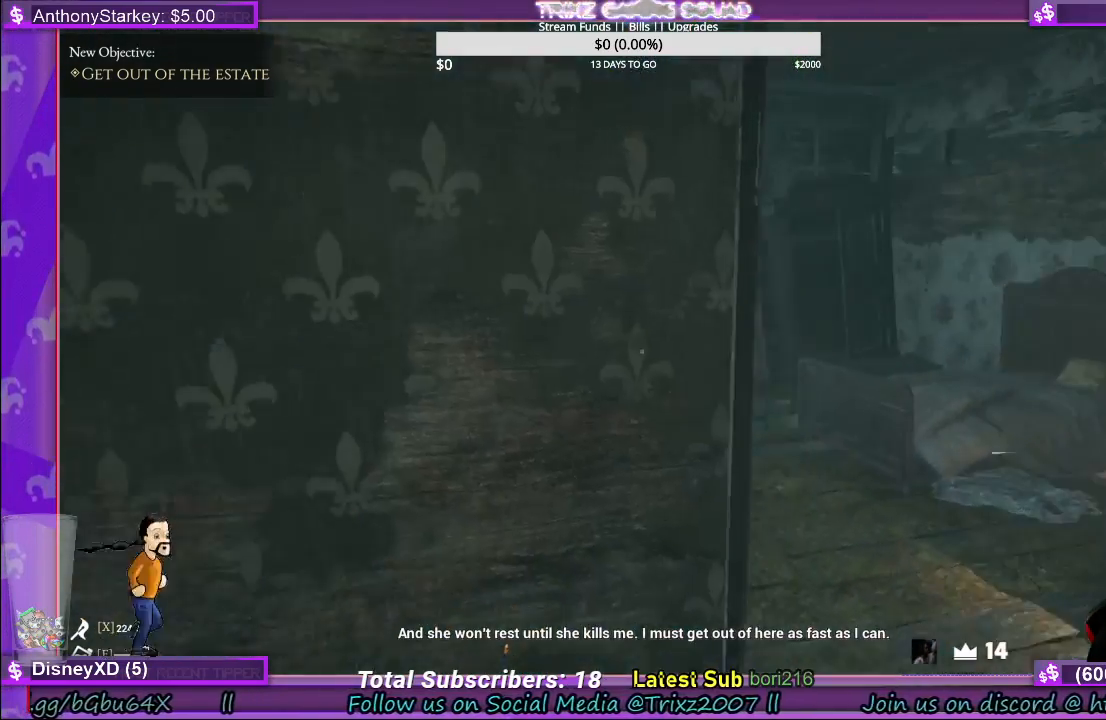
{"keys": ["w"], "mouse": [], "events": [[450, "d", "up"]]}
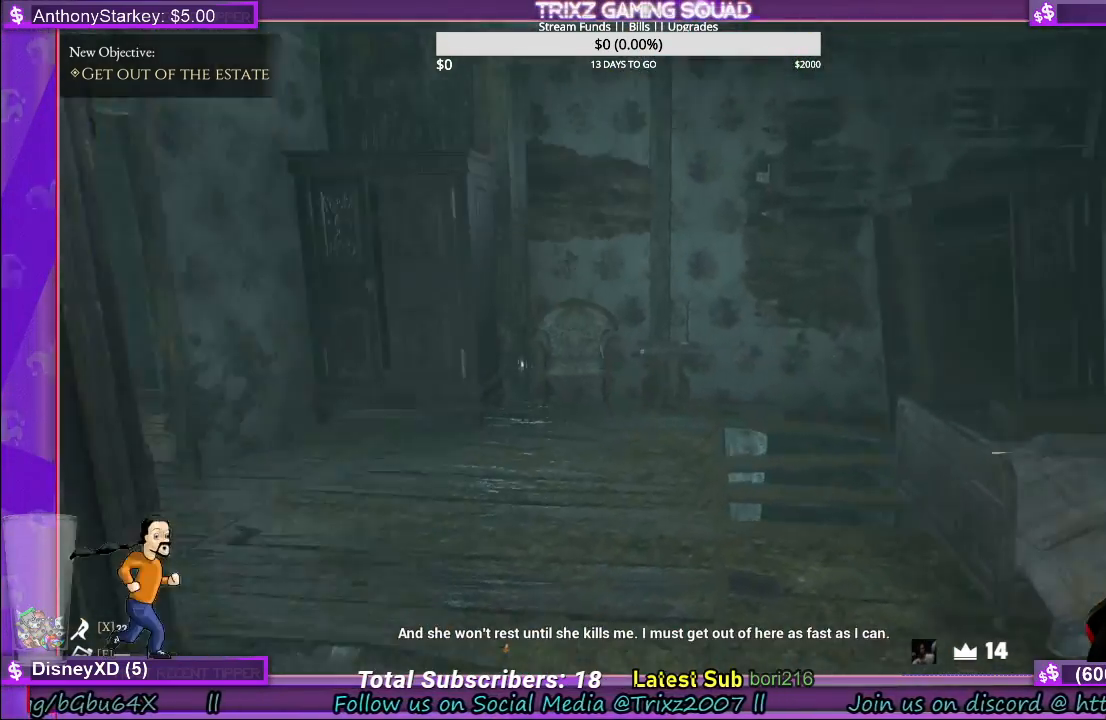
{"keys": ["d", "w"], "mouse": [], "events": [[83, "d", "down"]]}
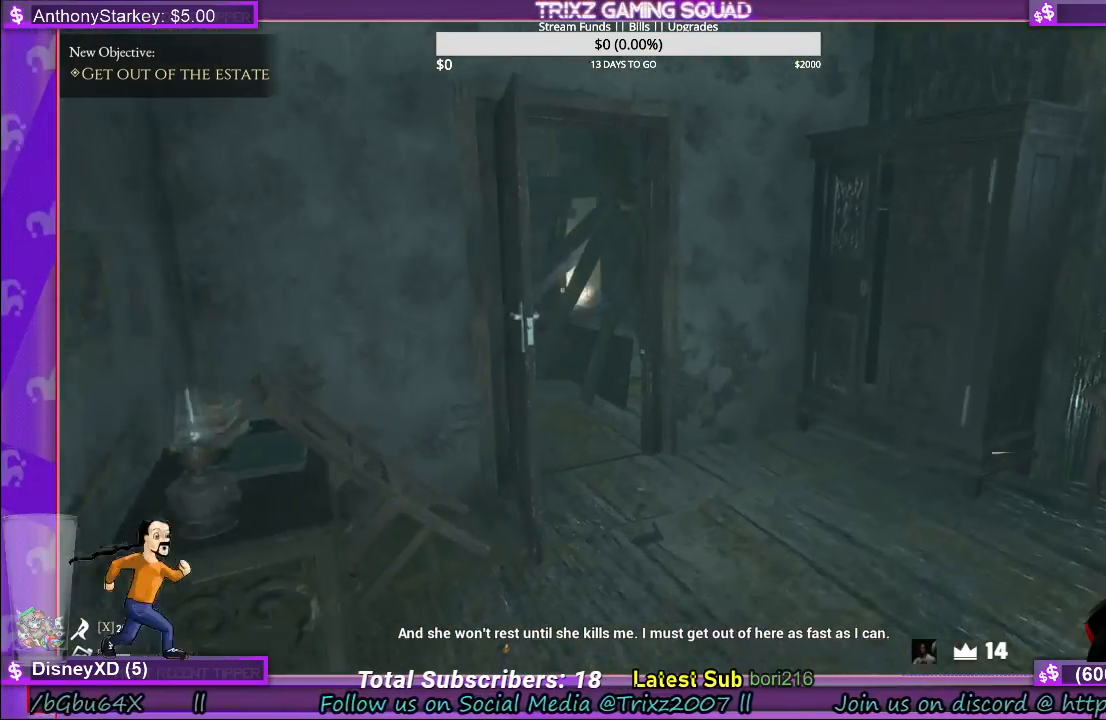
{"keys": ["w"], "mouse": [], "events": [[183, "d", "up"]]}
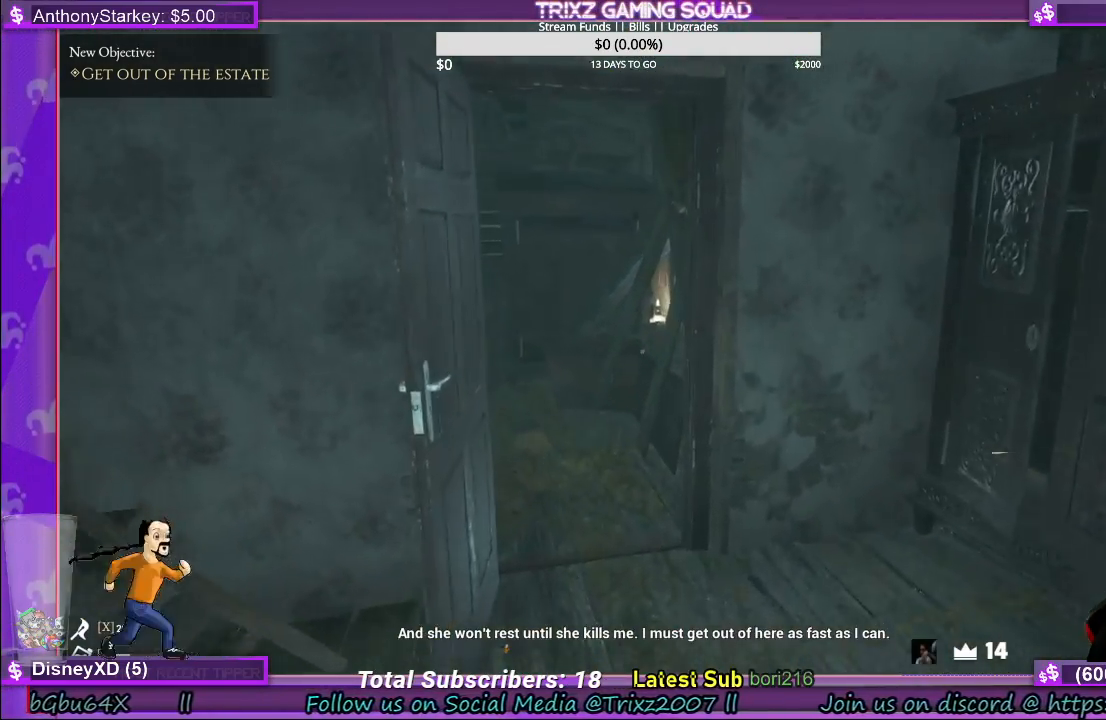
{"keys": ["d", "w"], "mouse": [], "events": [[216, "d", "down"]]}
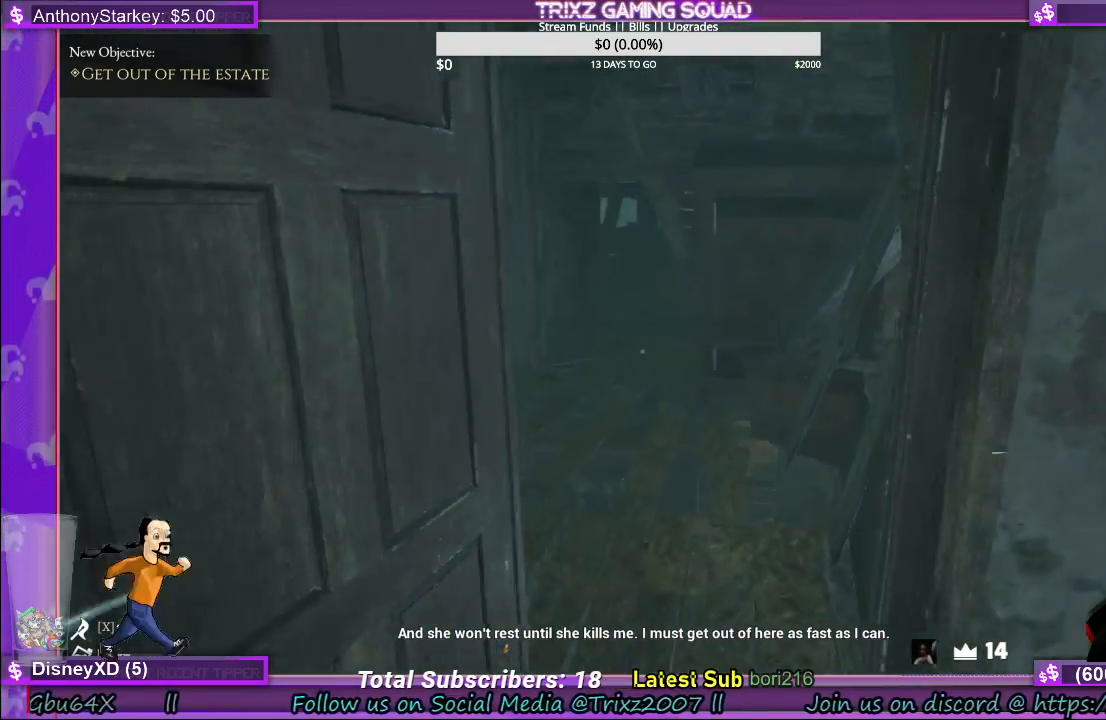
{"keys": ["w"], "mouse": [], "events": [[16, "d", "up"]]}
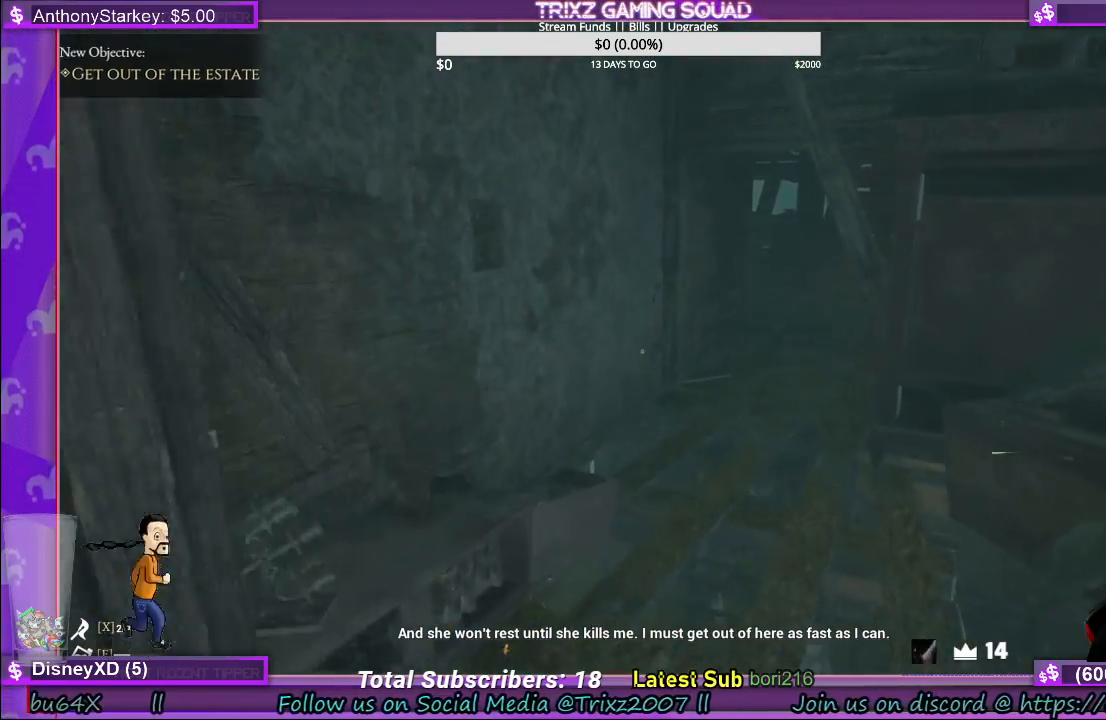
{"keys": ["w"], "mouse": [], "events": []}
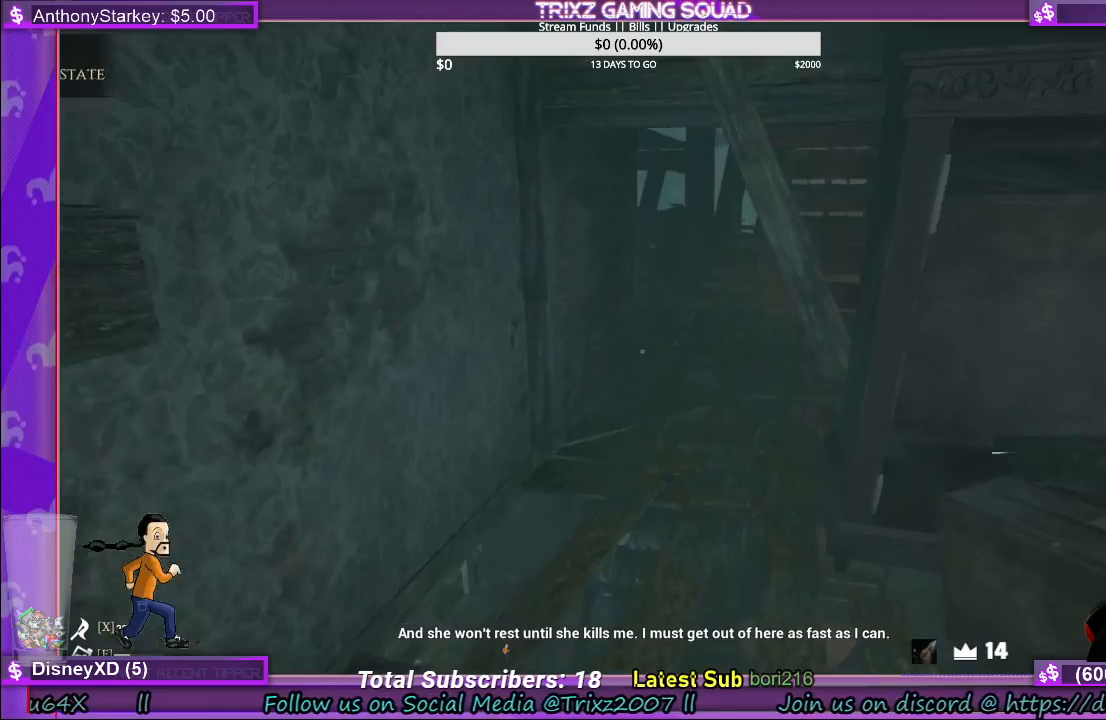
{"keys": ["a", "w"], "mouse": [], "events": [[433, "a", "down"]]}
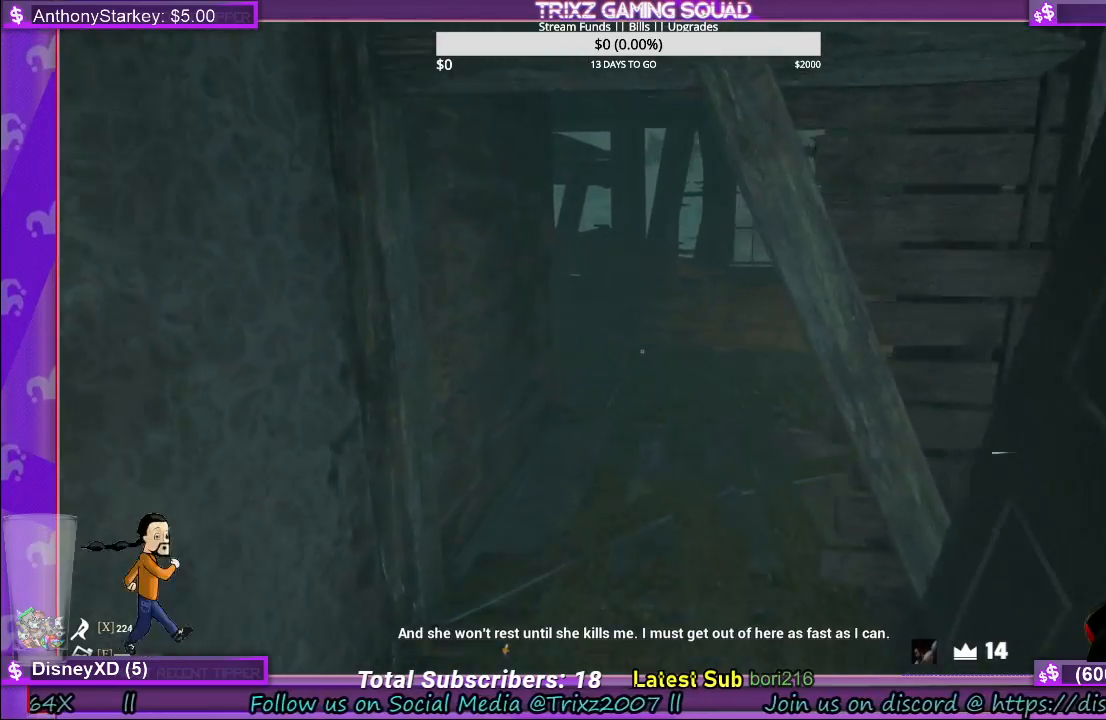
{"keys": ["a", "w"], "mouse": [], "events": [[133, "a", "up"], [433, "a", "down"]]}
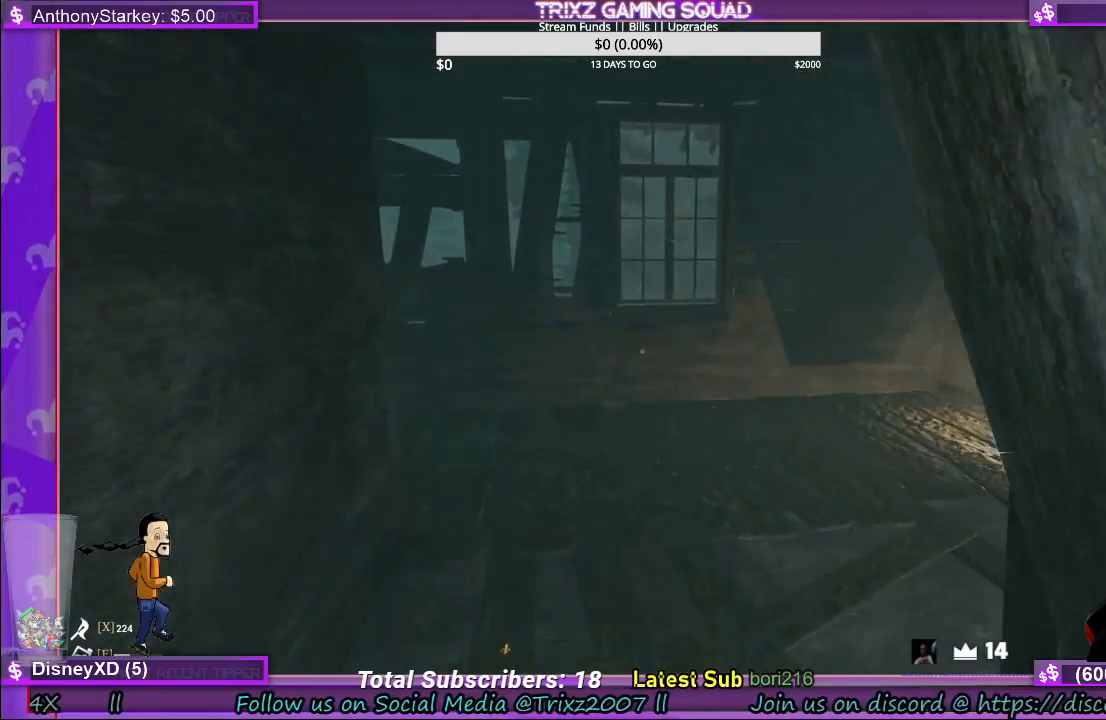
{"keys": ["a", "w"], "mouse": [], "events": []}
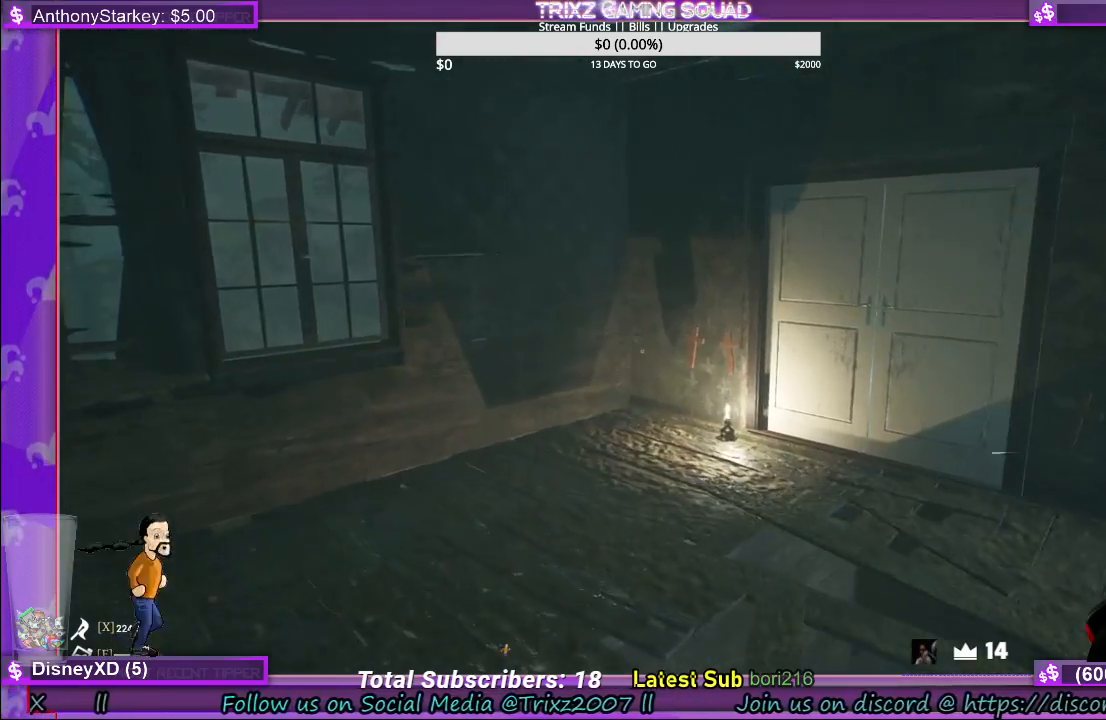
{"keys": ["a", "w"], "mouse": [], "events": []}
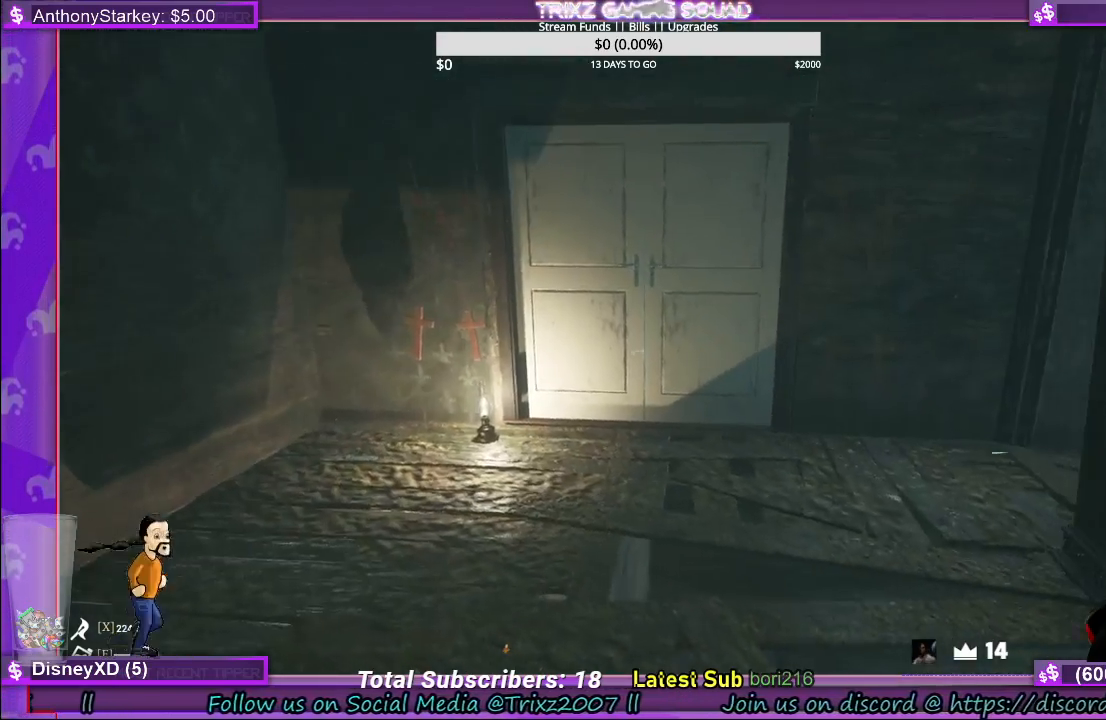
{"keys": ["a", "w"], "mouse": [], "events": []}
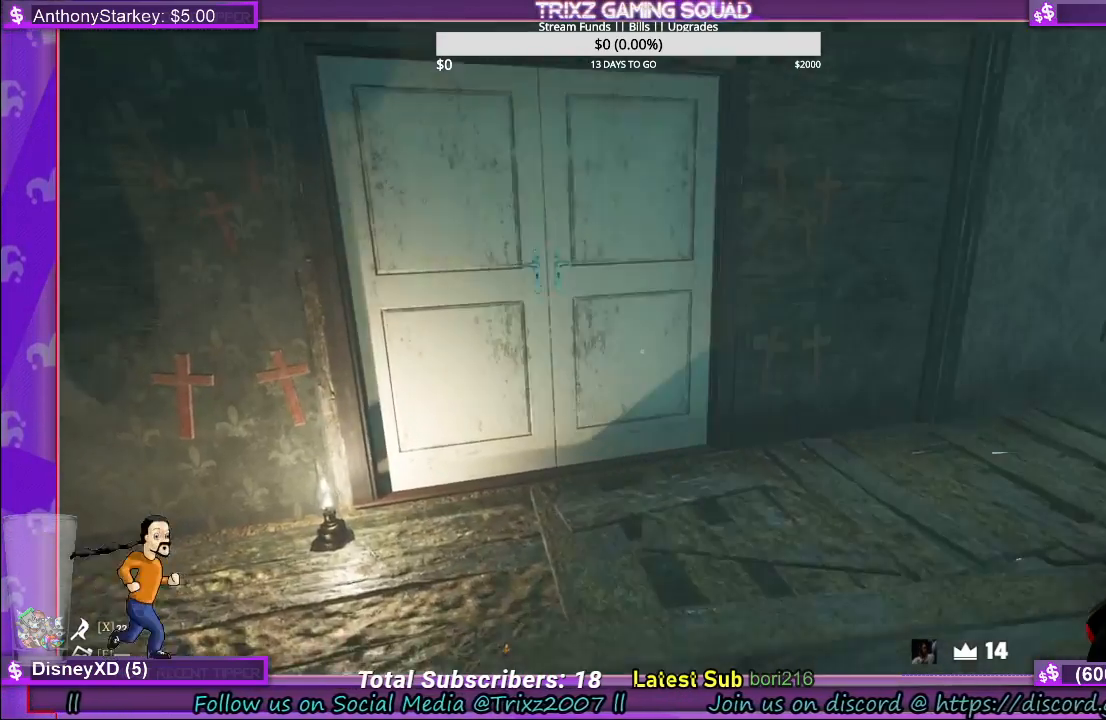
{"keys": [], "mouse": ["left"], "events": [[366, "a", "up"], [483, "w", "up"], [500, "mouse_left", "down"]]}
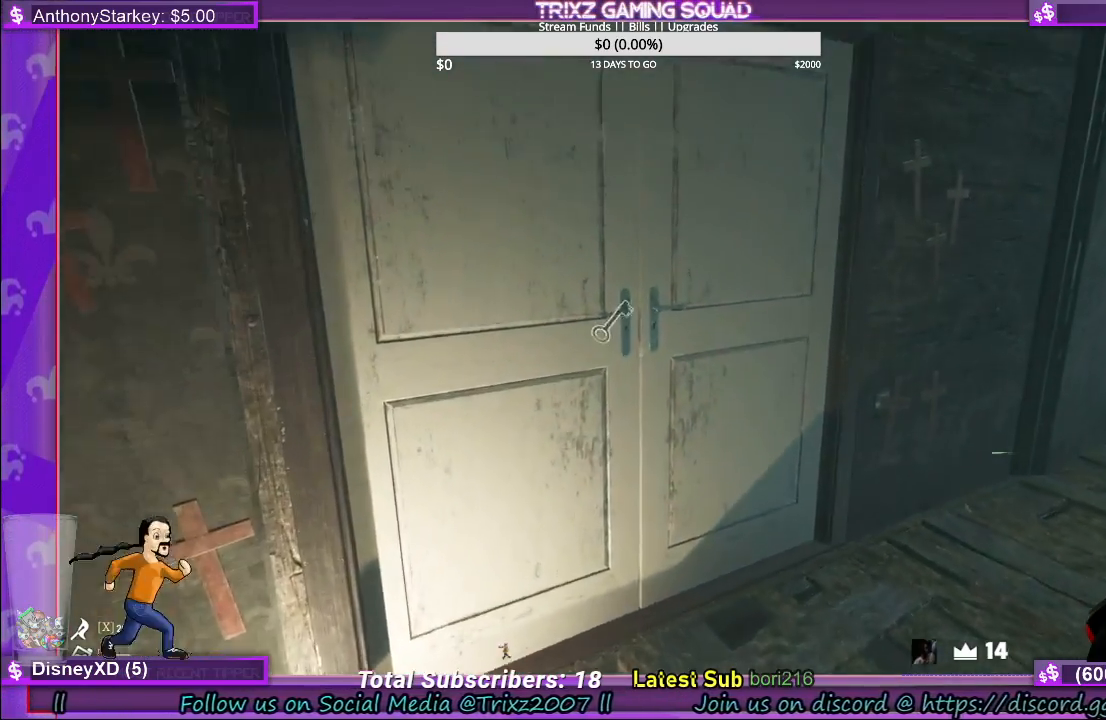
{"keys": [], "mouse": ["left"], "events": []}
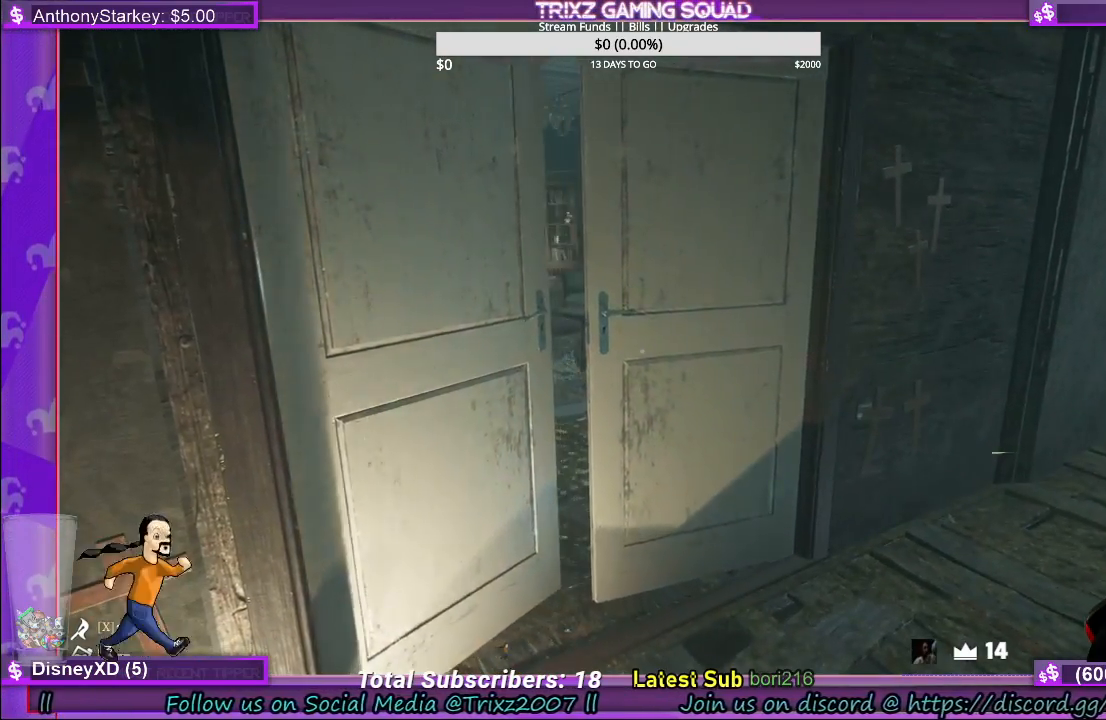
{"keys": [], "mouse": ["left"], "events": [[183, "a", "down"], [316, "a", "up"]]}
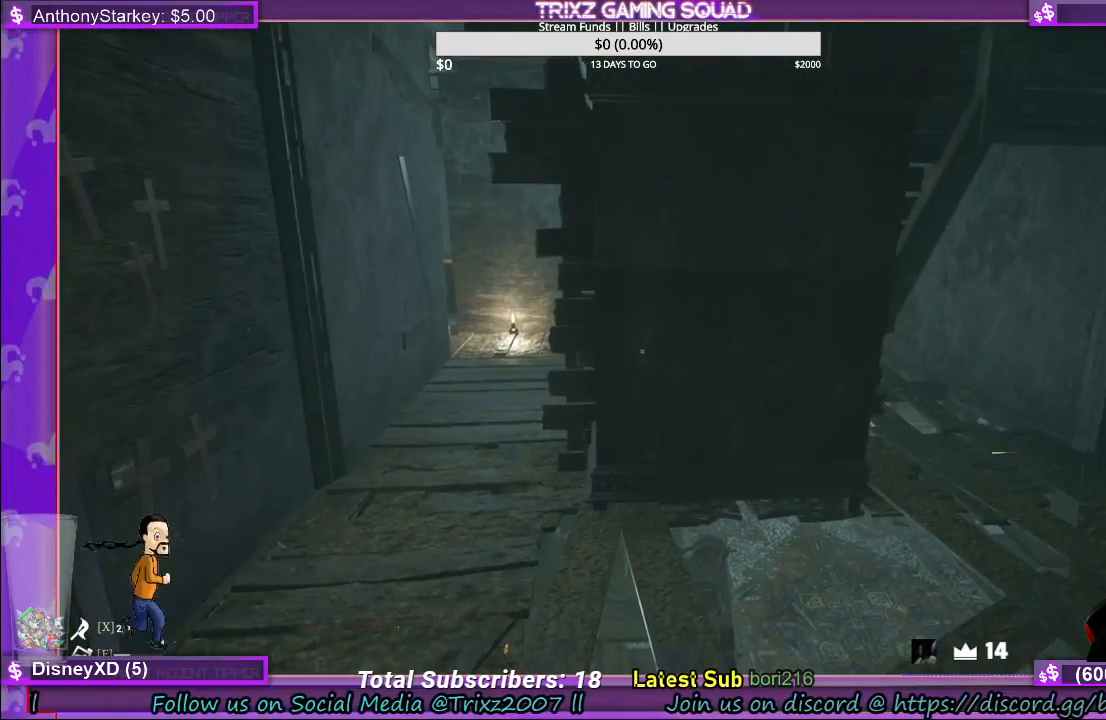
{"keys": [], "mouse": ["left"], "events": []}
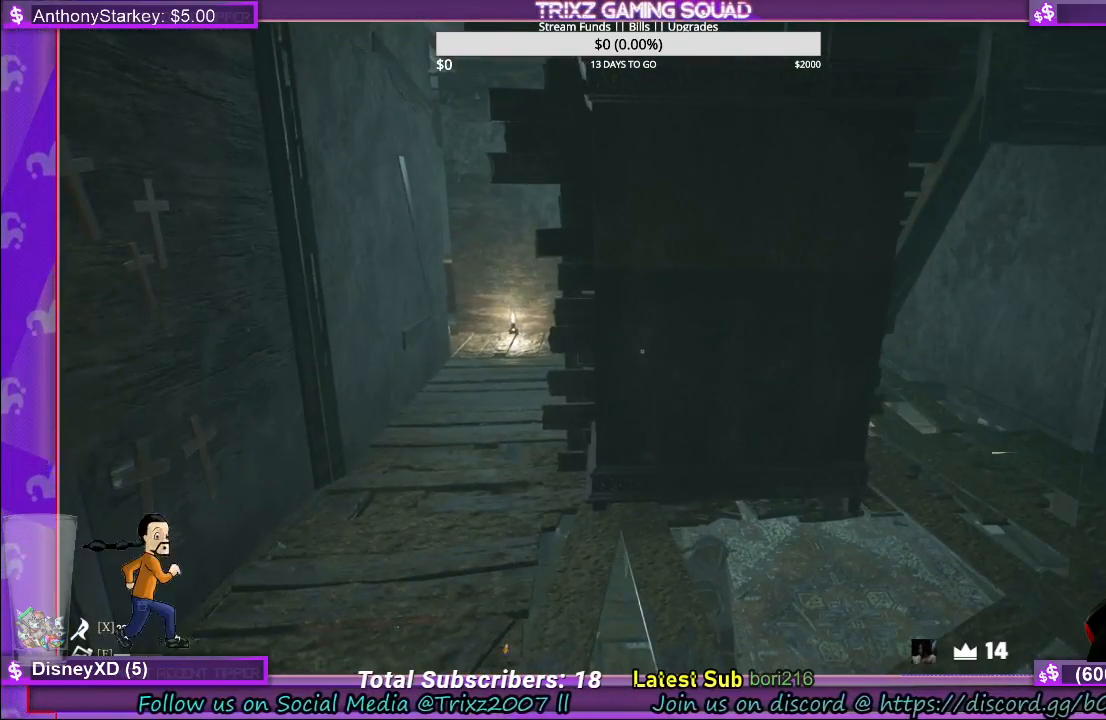
{"keys": ["w"], "mouse": ["left"], "events": [[350, "w", "down"]]}
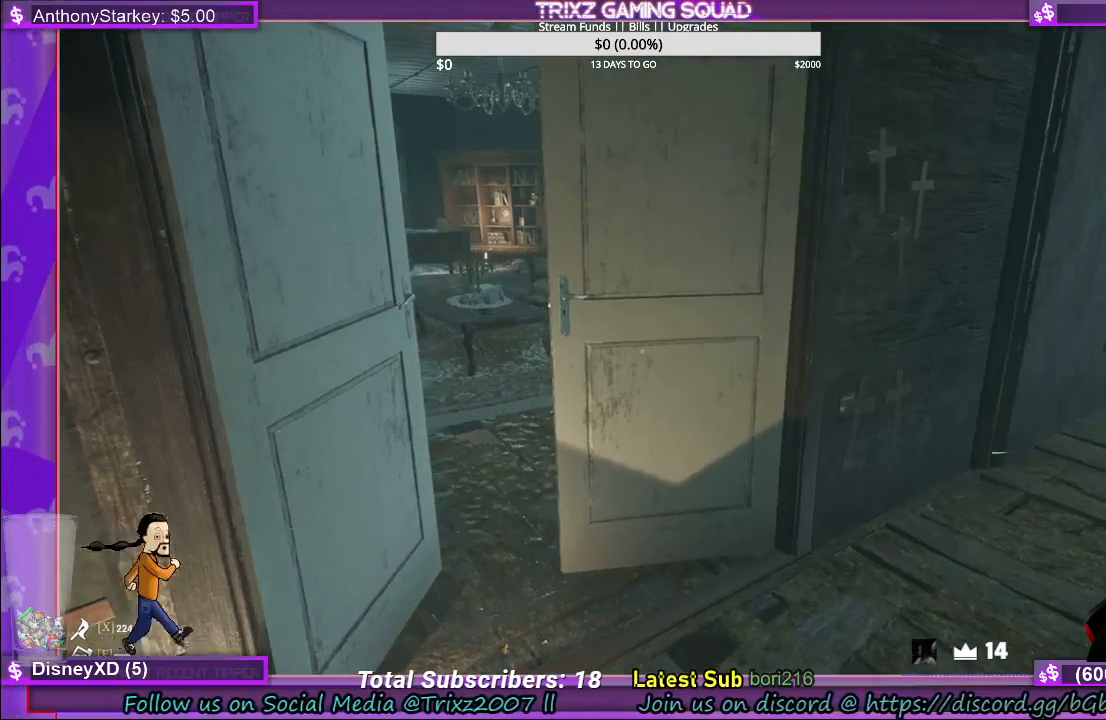
{"keys": [], "mouse": ["left"], "events": [[283, "w", "up"]]}
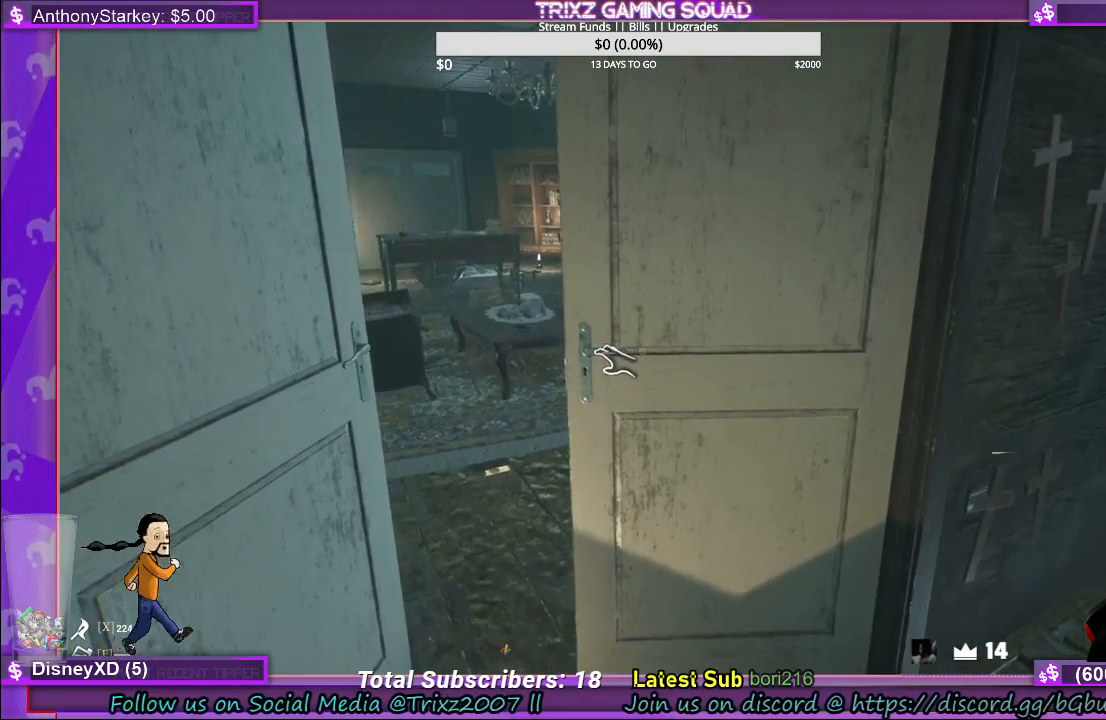
{"keys": [], "mouse": ["left"], "events": []}
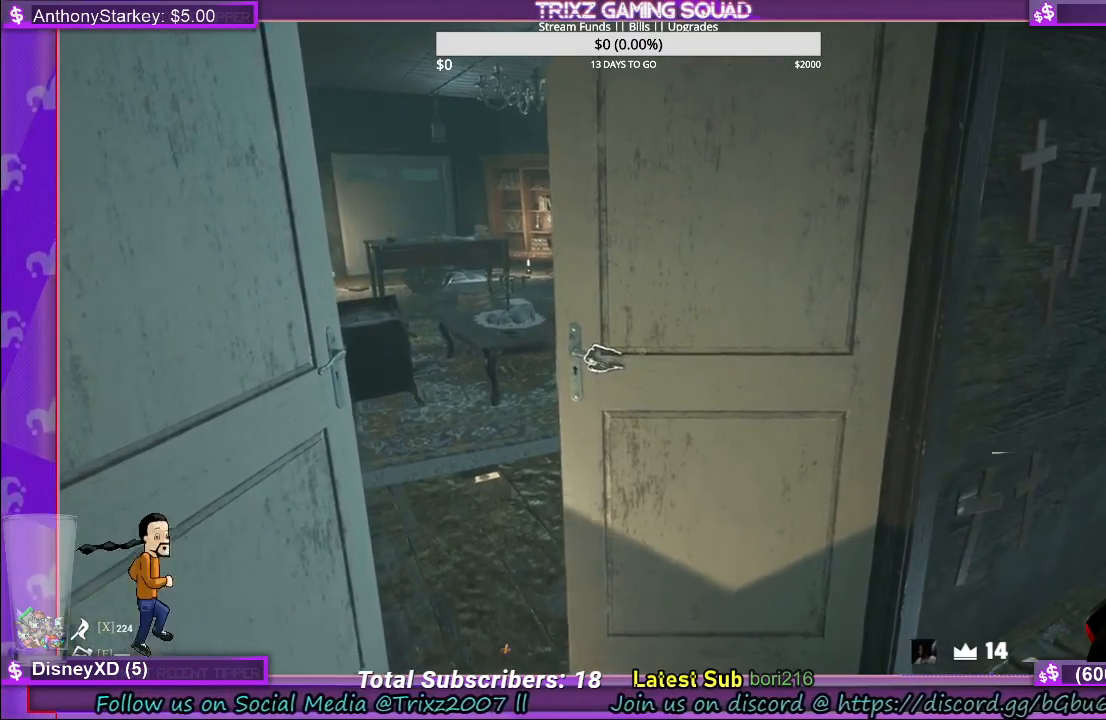
{"keys": [], "mouse": [], "events": [[83, "mouse_left", "up"]]}
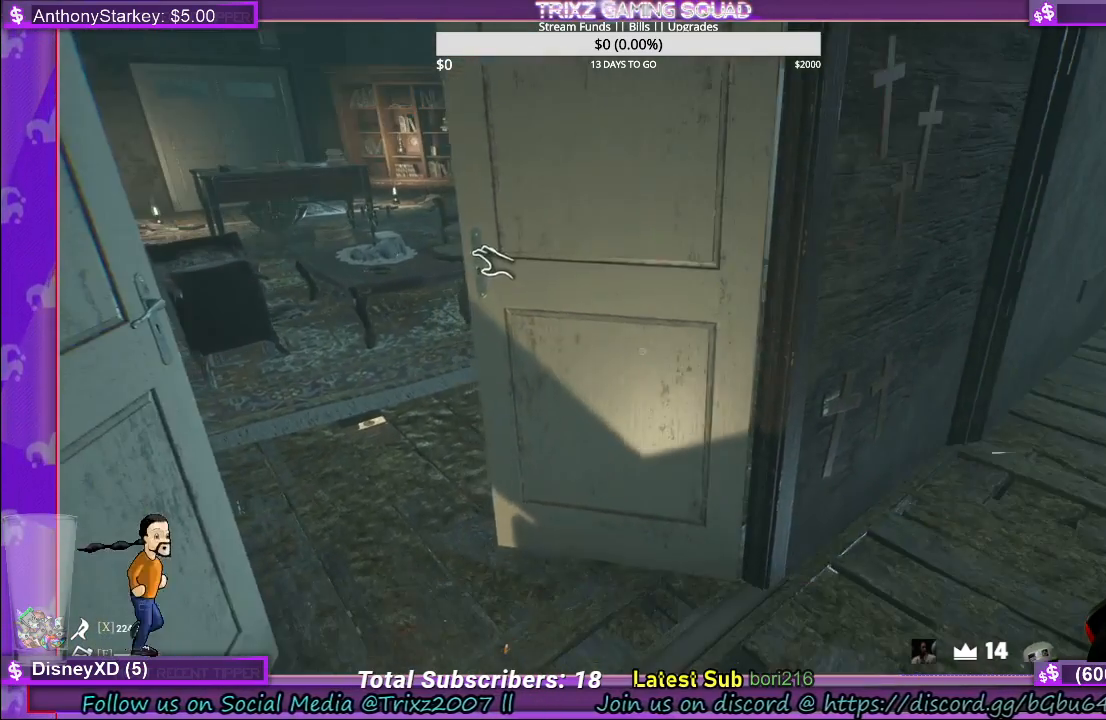
{"keys": [], "mouse": [], "events": [[133, "s", "down"], [350, "s", "up"]]}
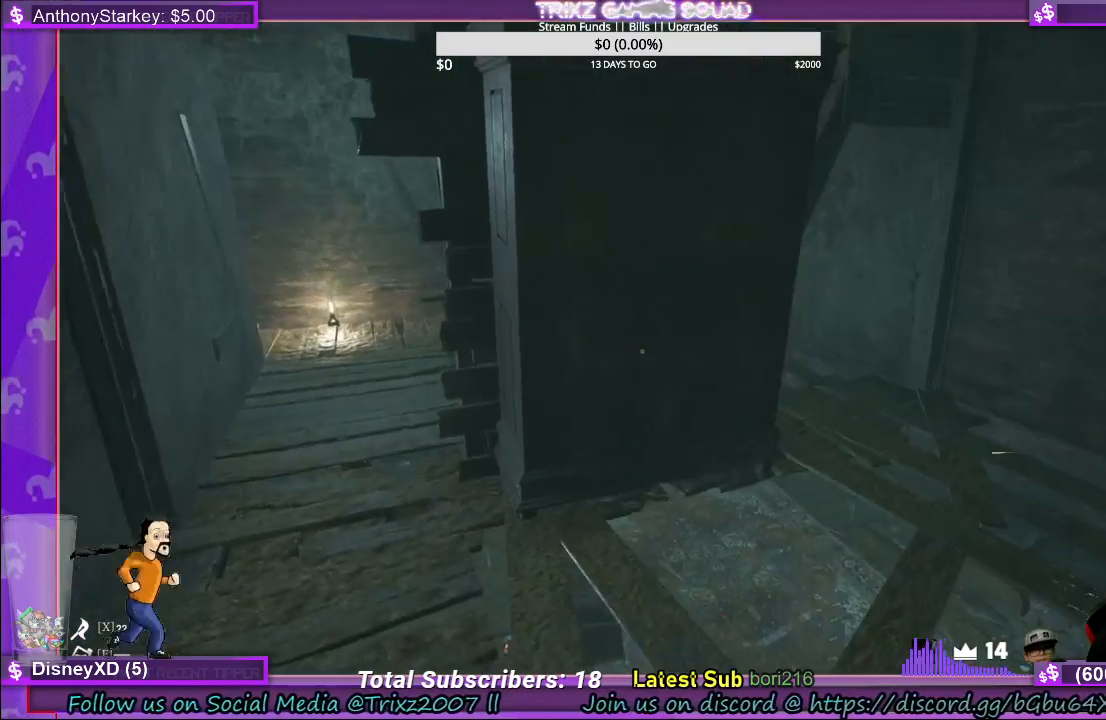
{"keys": [], "mouse": [], "events": []}
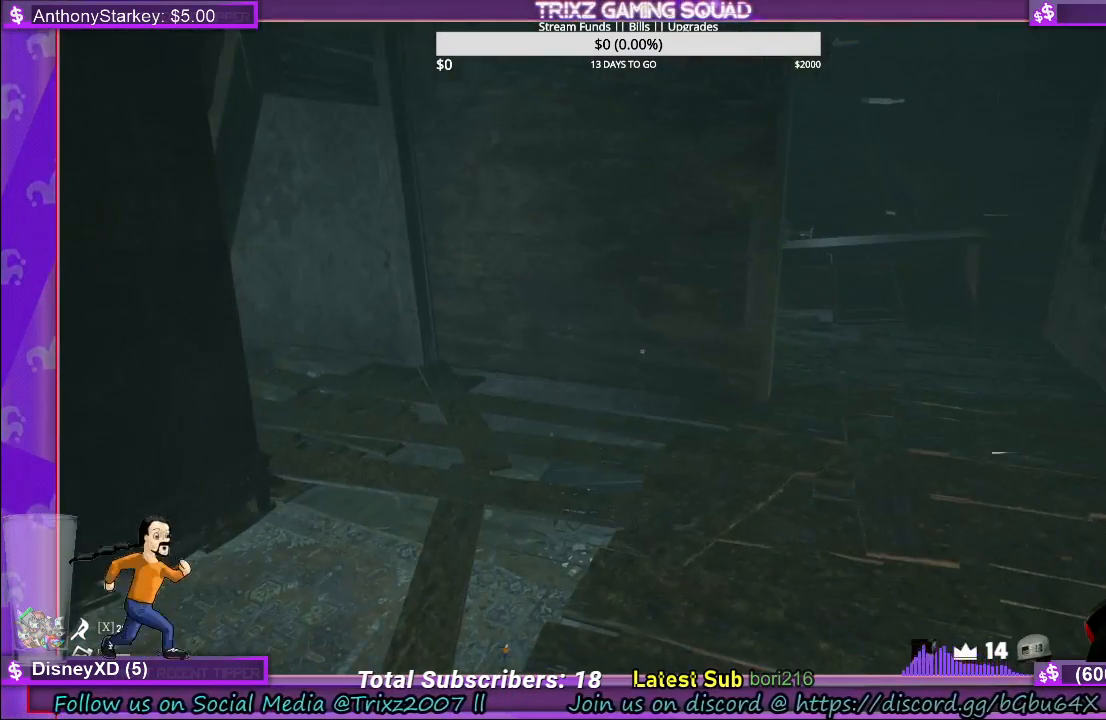
{"keys": ["w"], "mouse": [], "events": [[150, "w", "down"]]}
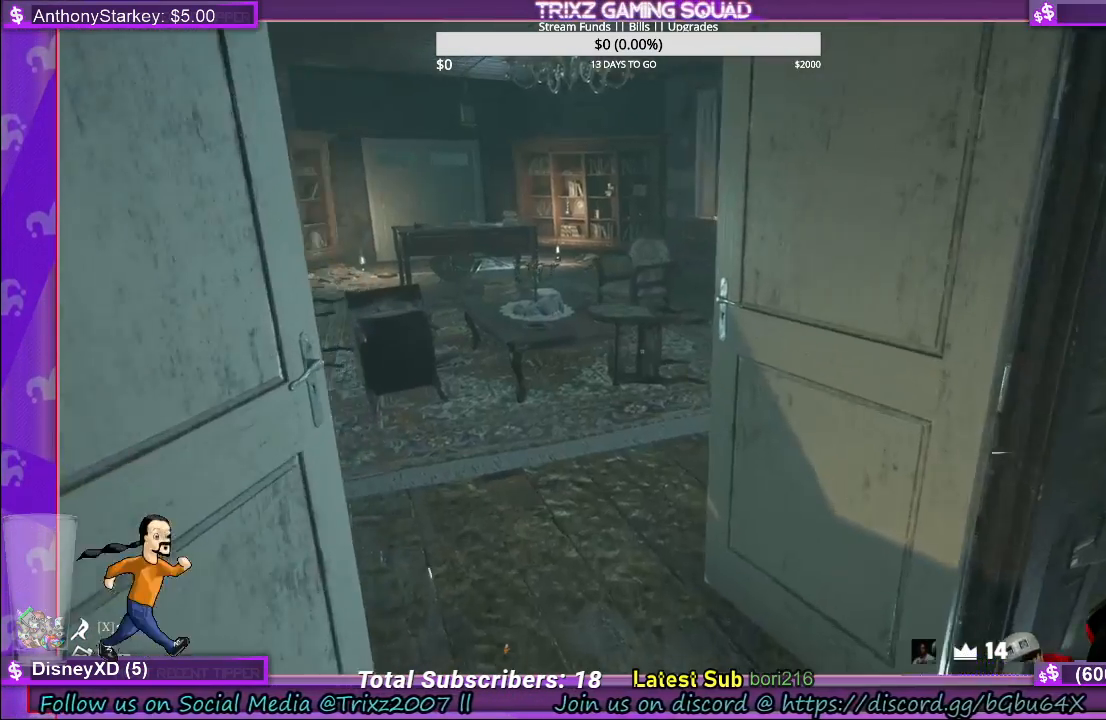
{"keys": ["w"], "mouse": [], "events": [[16, "w", "up"], [133, "w", "down"], [216, "d", "down"], [383, "d", "up"]]}
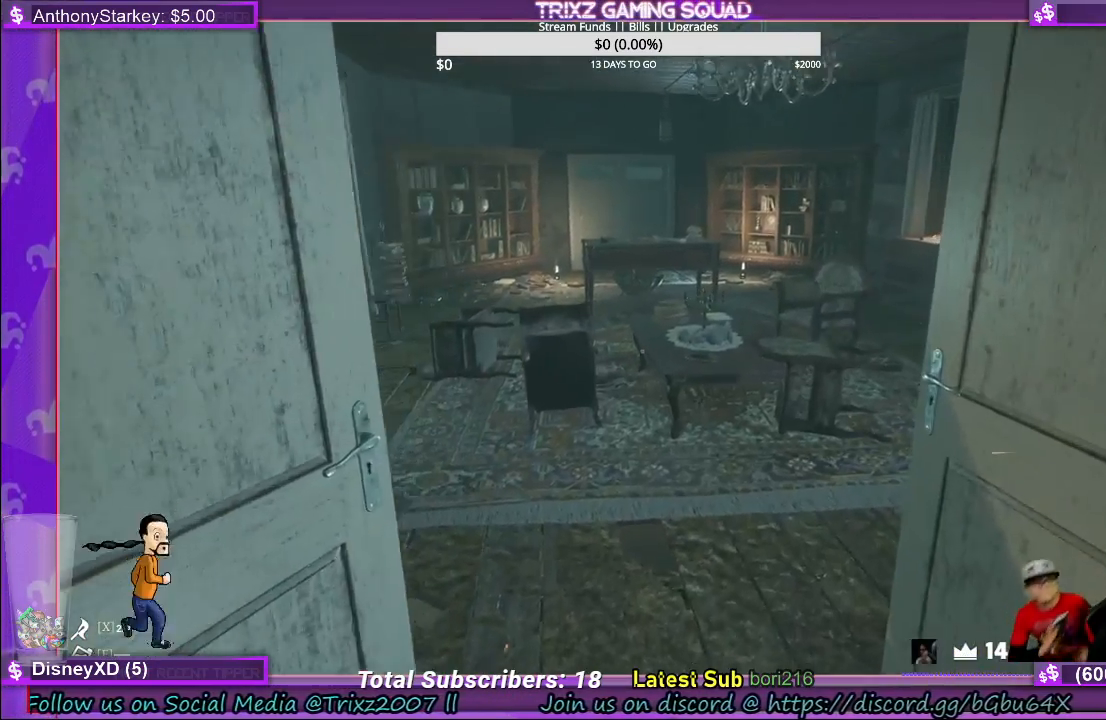
{"keys": ["w"], "mouse": [], "events": []}
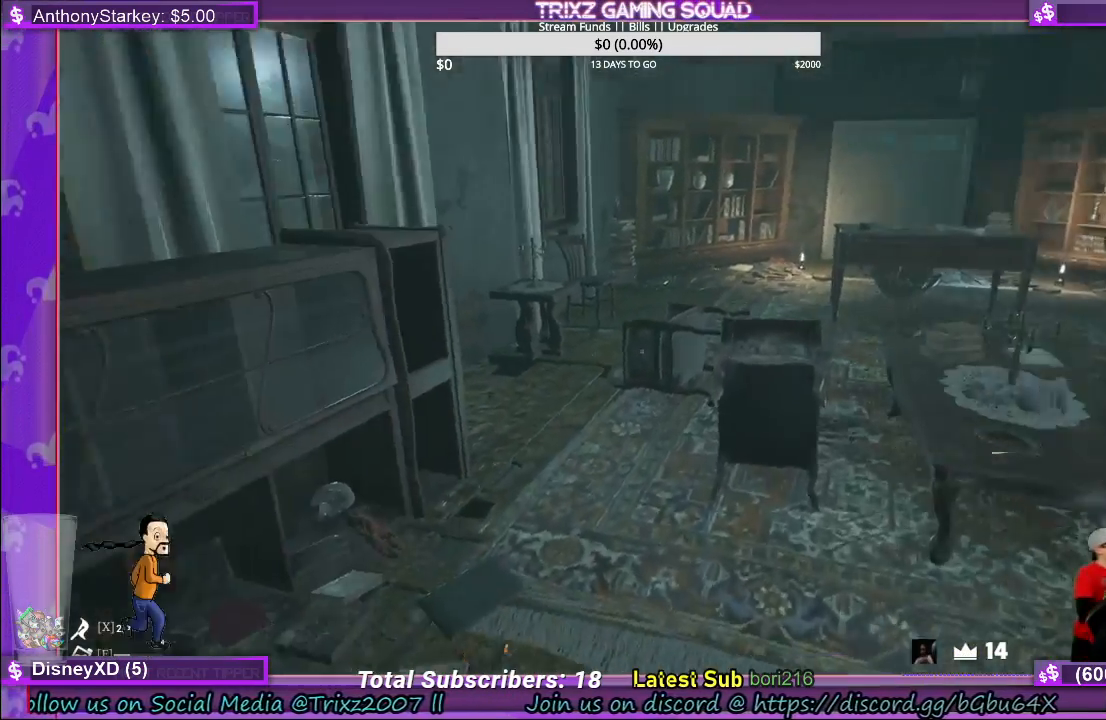
{"keys": [], "mouse": [], "events": [[183, "w", "up"]]}
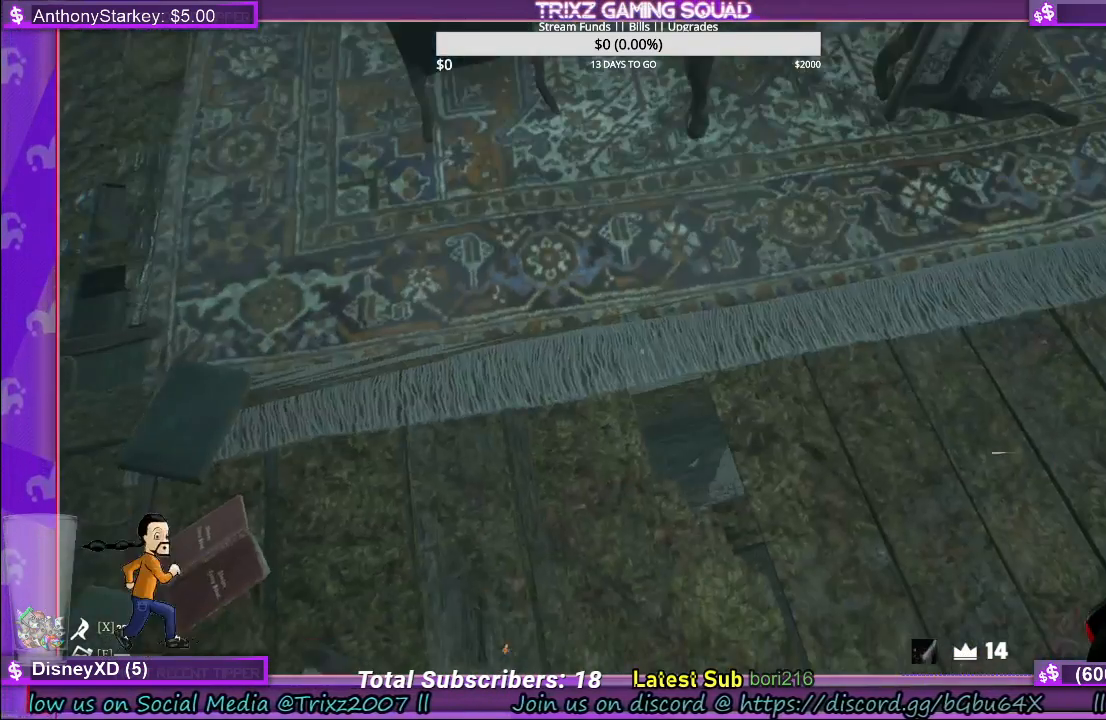
{"keys": [], "mouse": [], "events": []}